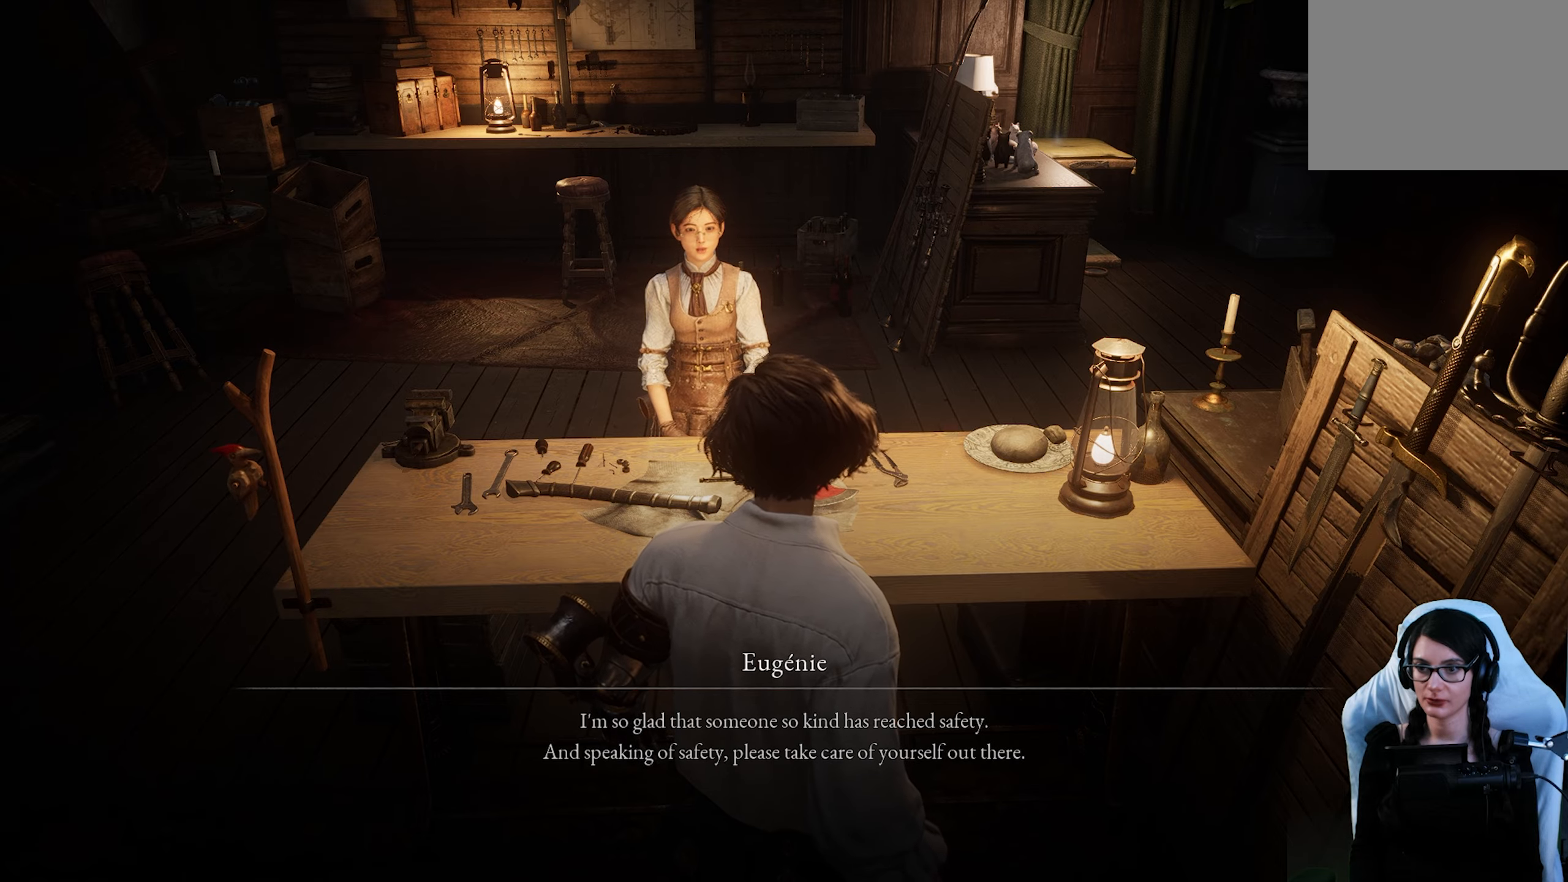
Gameplay with a controller (PlayStation layout); each line is a JSON object with the inputs held at the frame after it (dt_ms = milliseconds from this image to that frame). "events" lists button and stick changes between this image and that frame as [ms after this image, input, new state], when the widget could be followed in between.
{"dt_ms": 500, "buttons": [], "left_stick": "center", "right_stick": "right", "events": [[417, "right_stick", "right"]]}
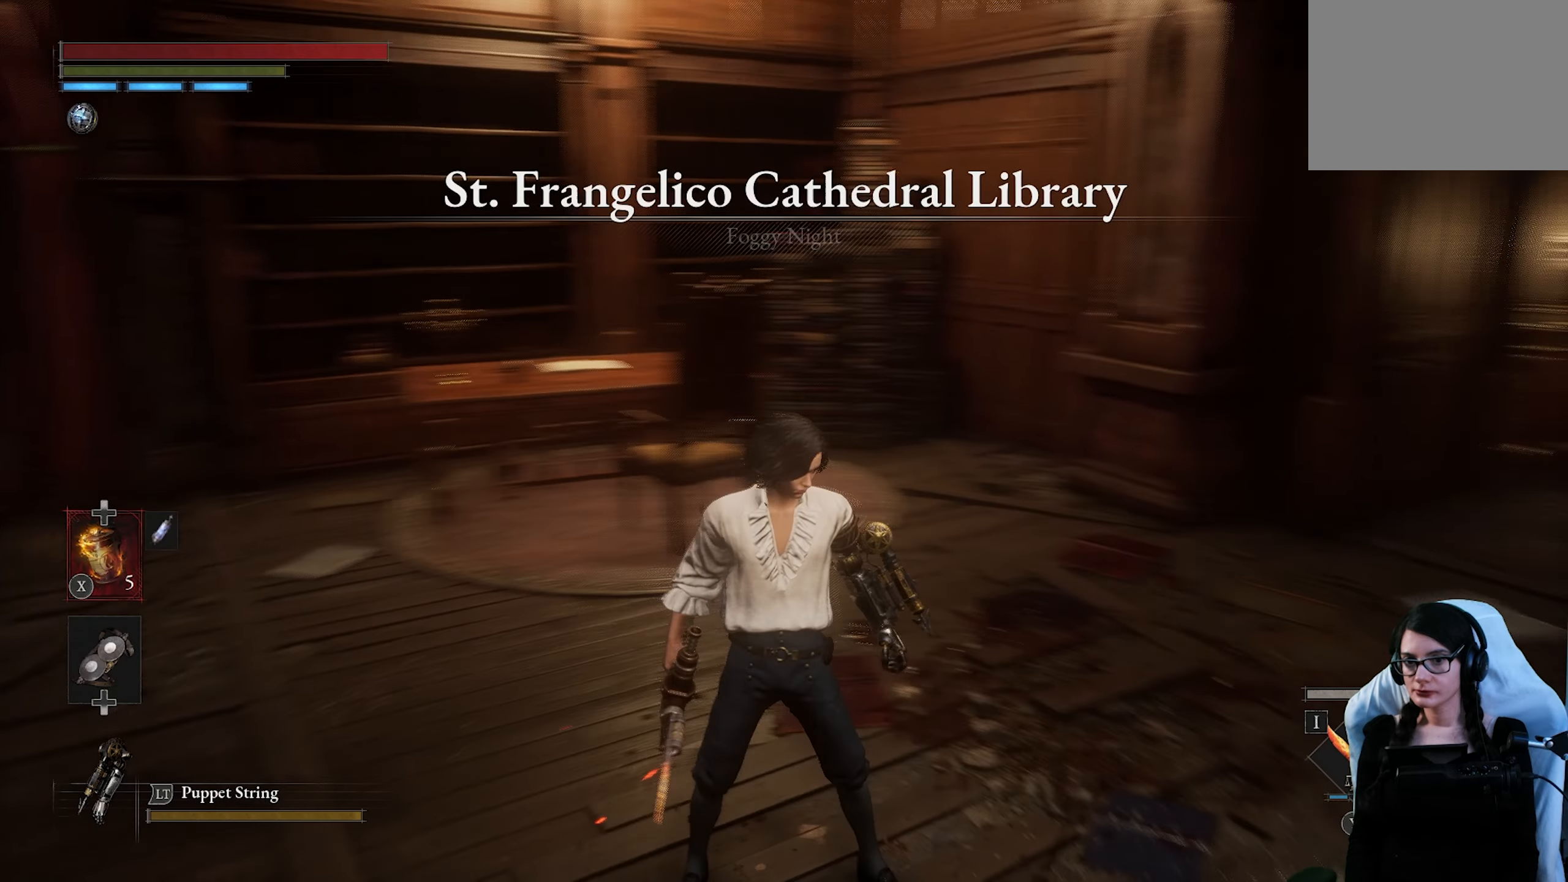
{"dt_ms": 500, "buttons": [], "left_stick": "up", "right_stick": "center", "events": [[383, "right_stick", "center"], [450, "left_stick", "up"]]}
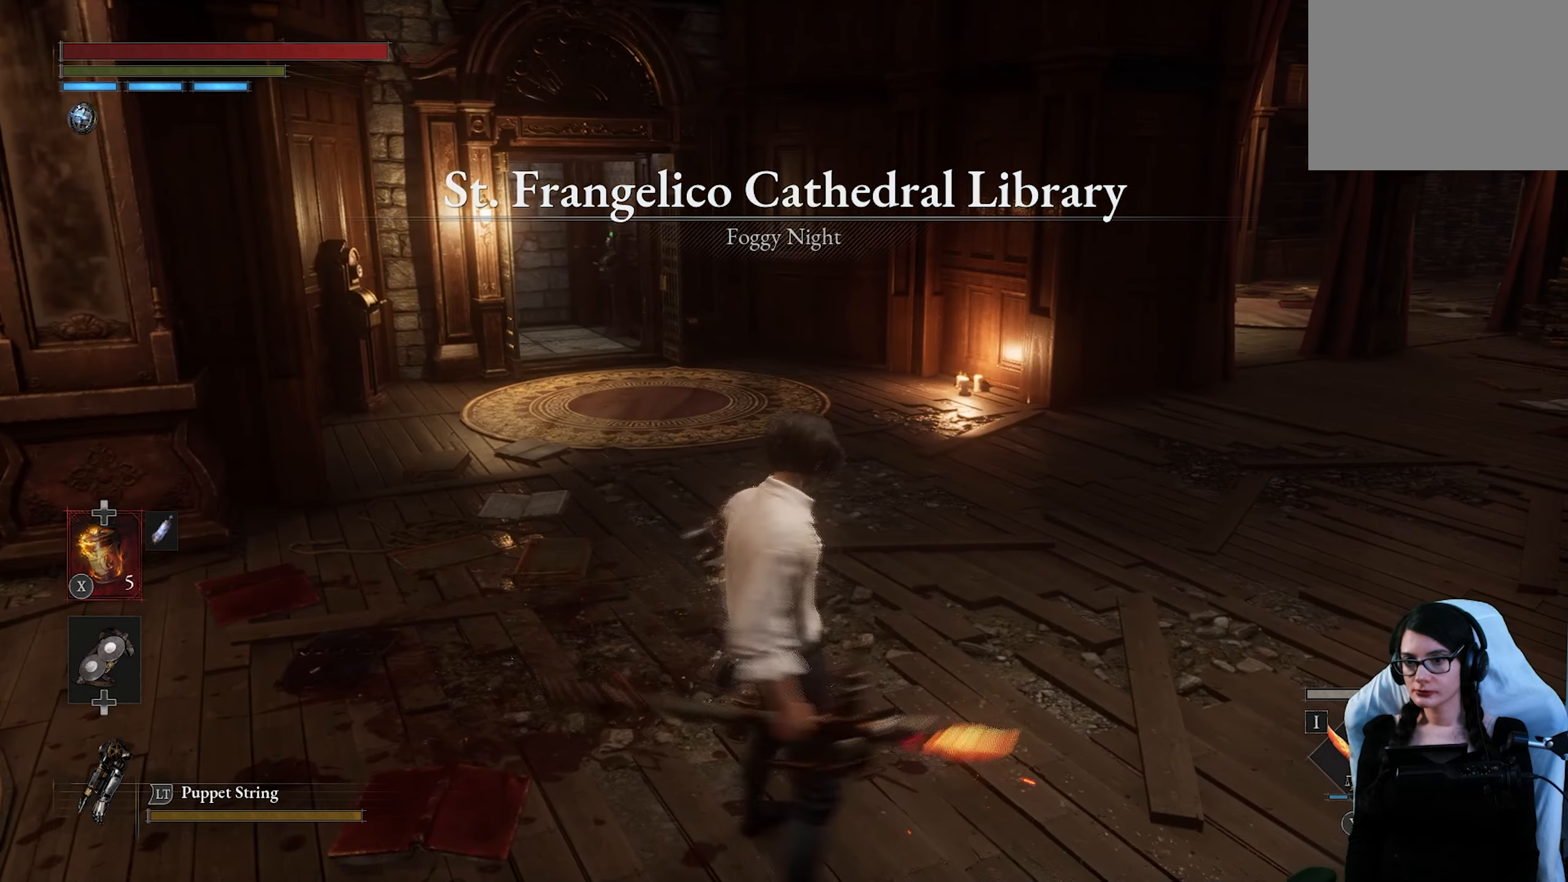
{"dt_ms": 500, "buttons": [], "left_stick": "up", "right_stick": "right", "events": [[383, "right_stick", "right"]]}
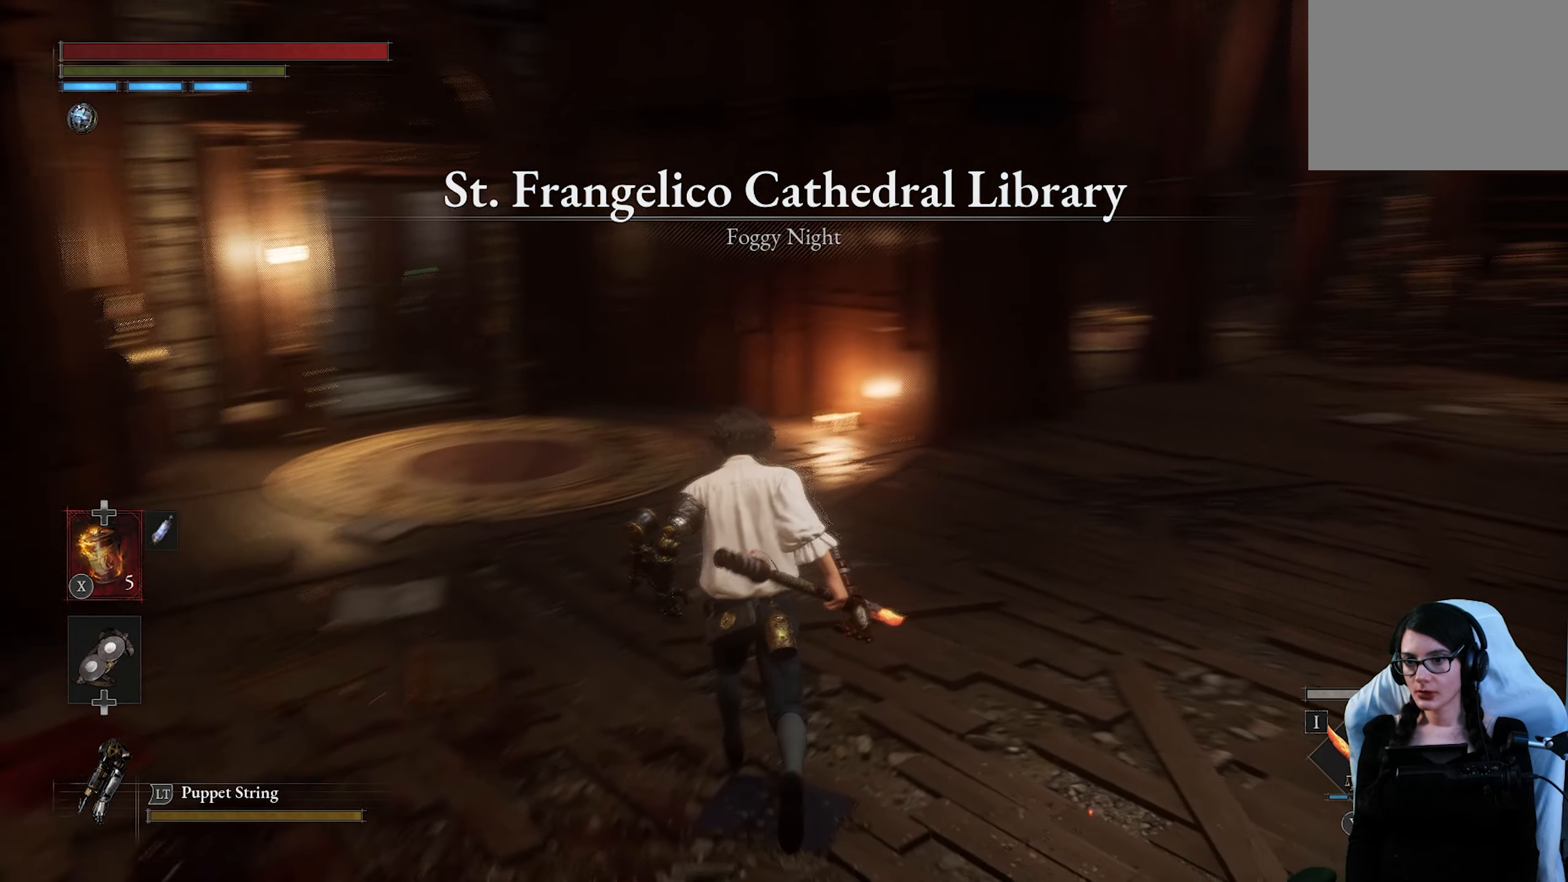
{"dt_ms": 500, "buttons": [], "left_stick": "up", "right_stick": "center", "events": [[250, "right_stick", "left"], [350, "right_stick", "center"]]}
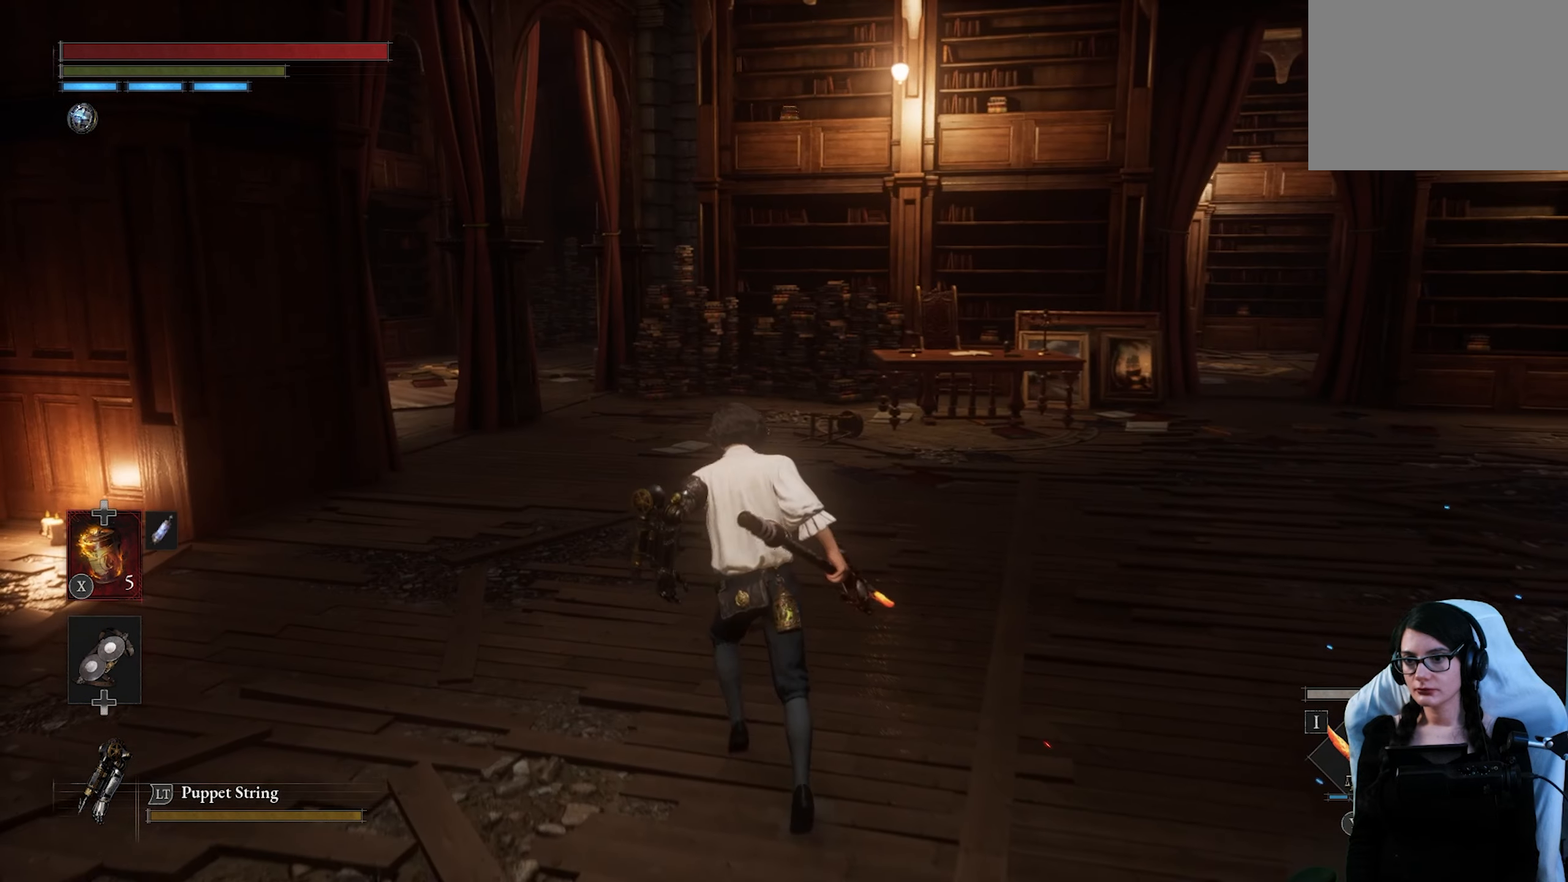
{"dt_ms": 500, "buttons": ["CIRCLE"], "left_stick": "up", "right_stick": "center", "events": [[117, "CIRCLE", "down"]]}
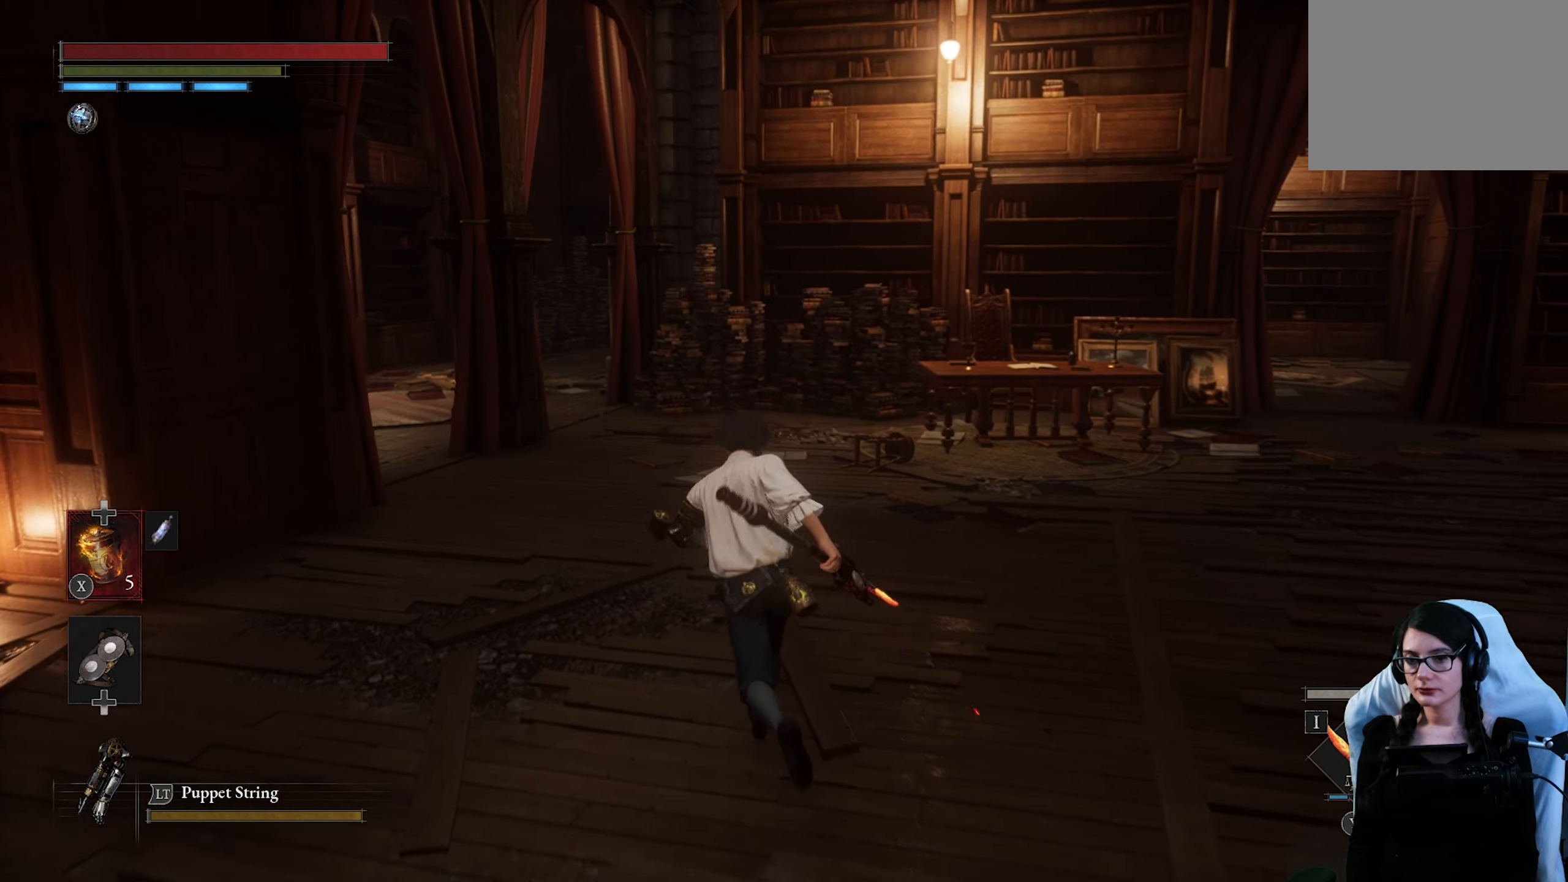
{"dt_ms": 500, "buttons": ["CIRCLE"], "left_stick": "up", "right_stick": "center", "events": []}
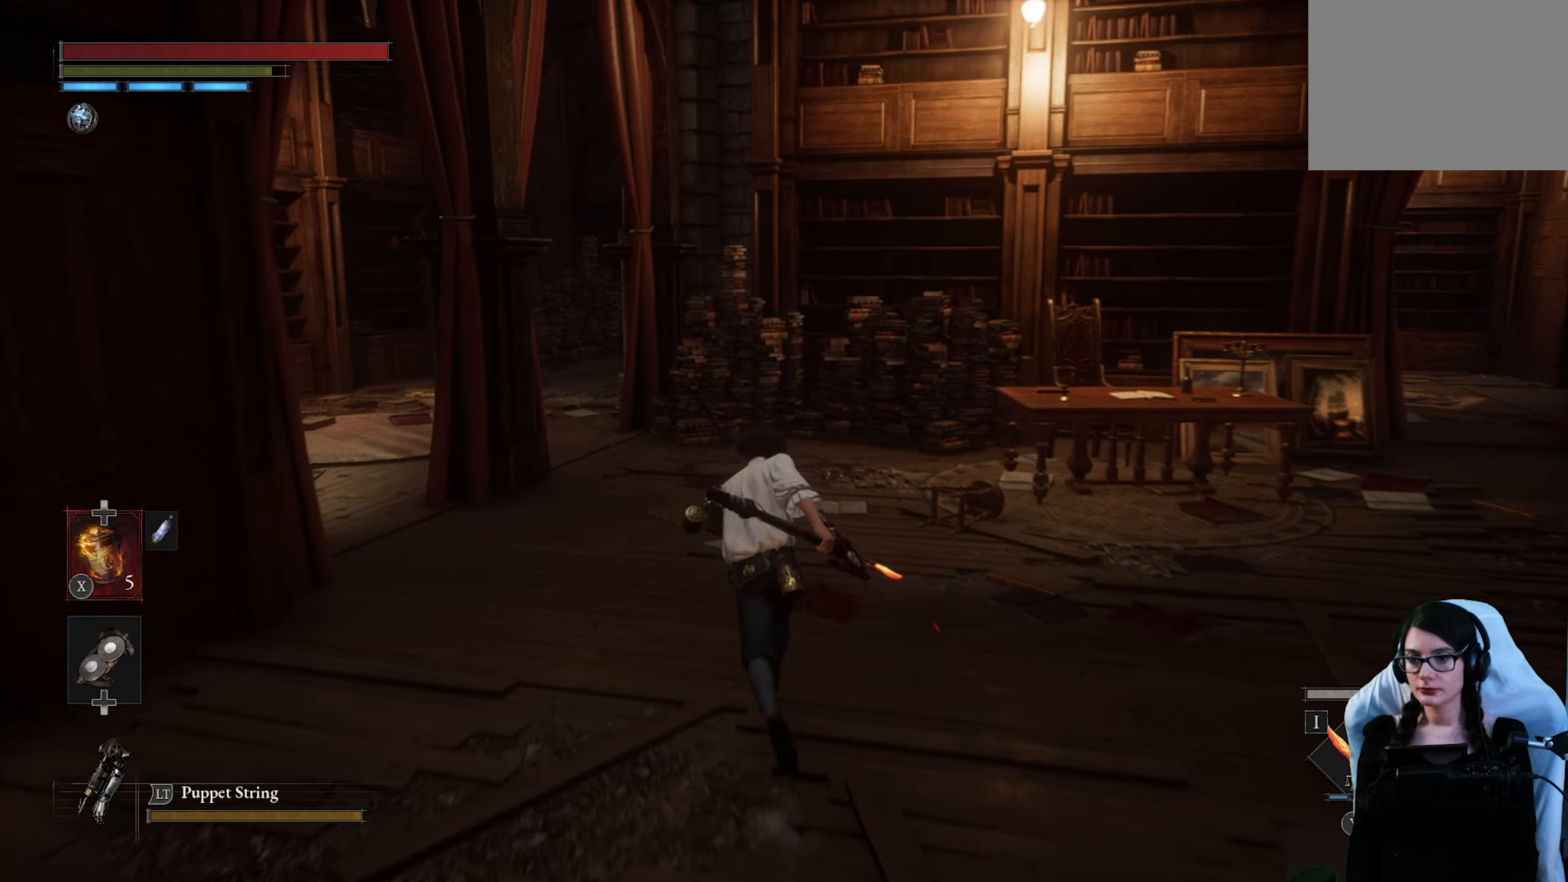
{"dt_ms": 500, "buttons": ["CIRCLE"], "left_stick": "up", "right_stick": "center", "events": []}
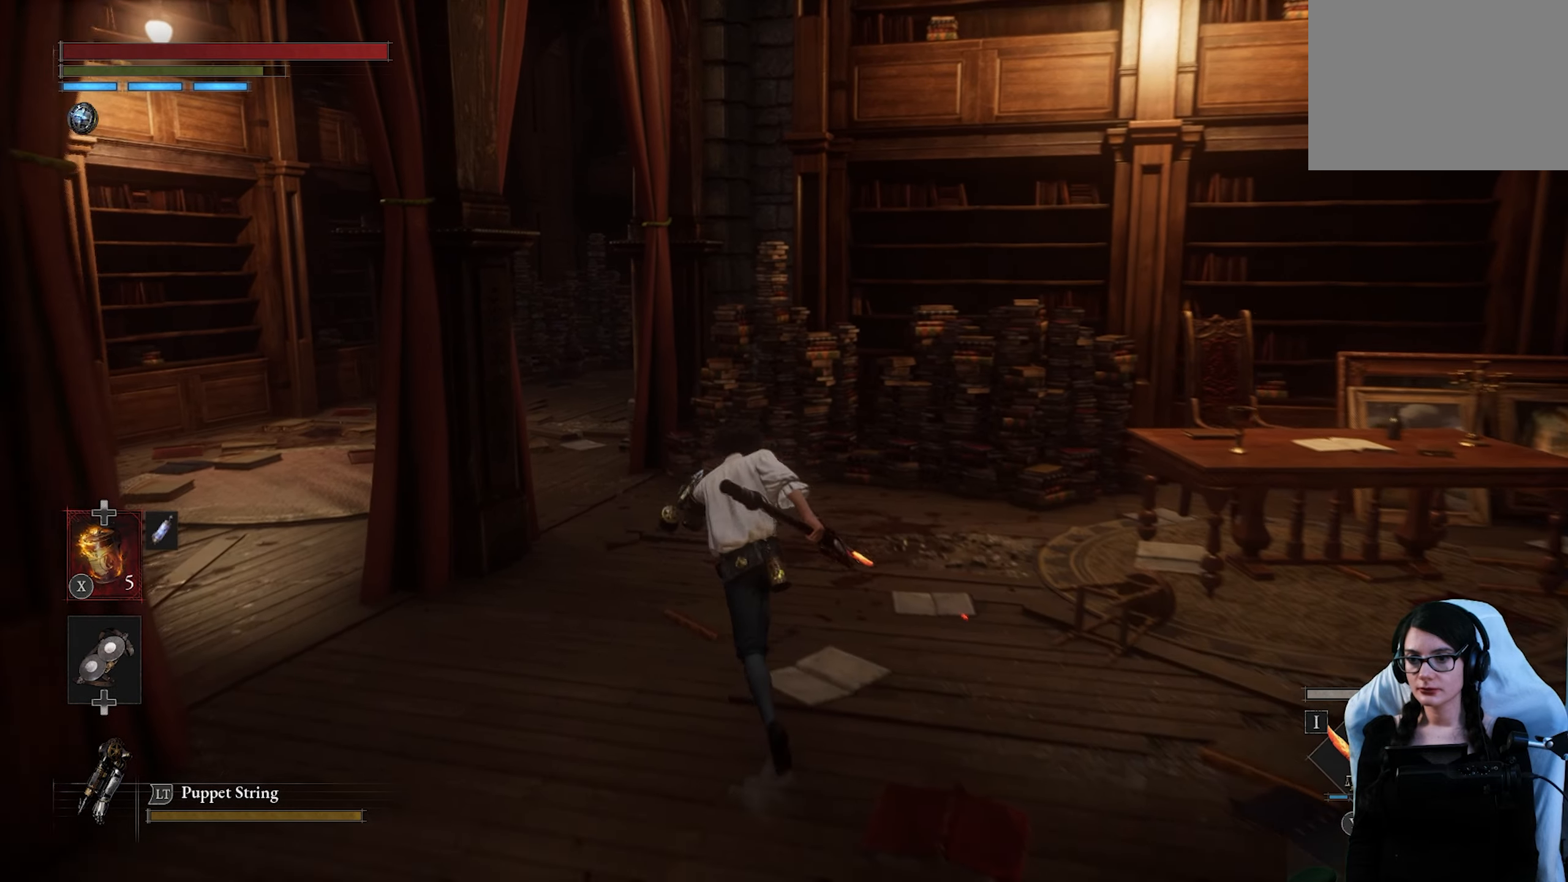
{"dt_ms": 500, "buttons": ["CIRCLE"], "left_stick": "up", "right_stick": "center", "events": []}
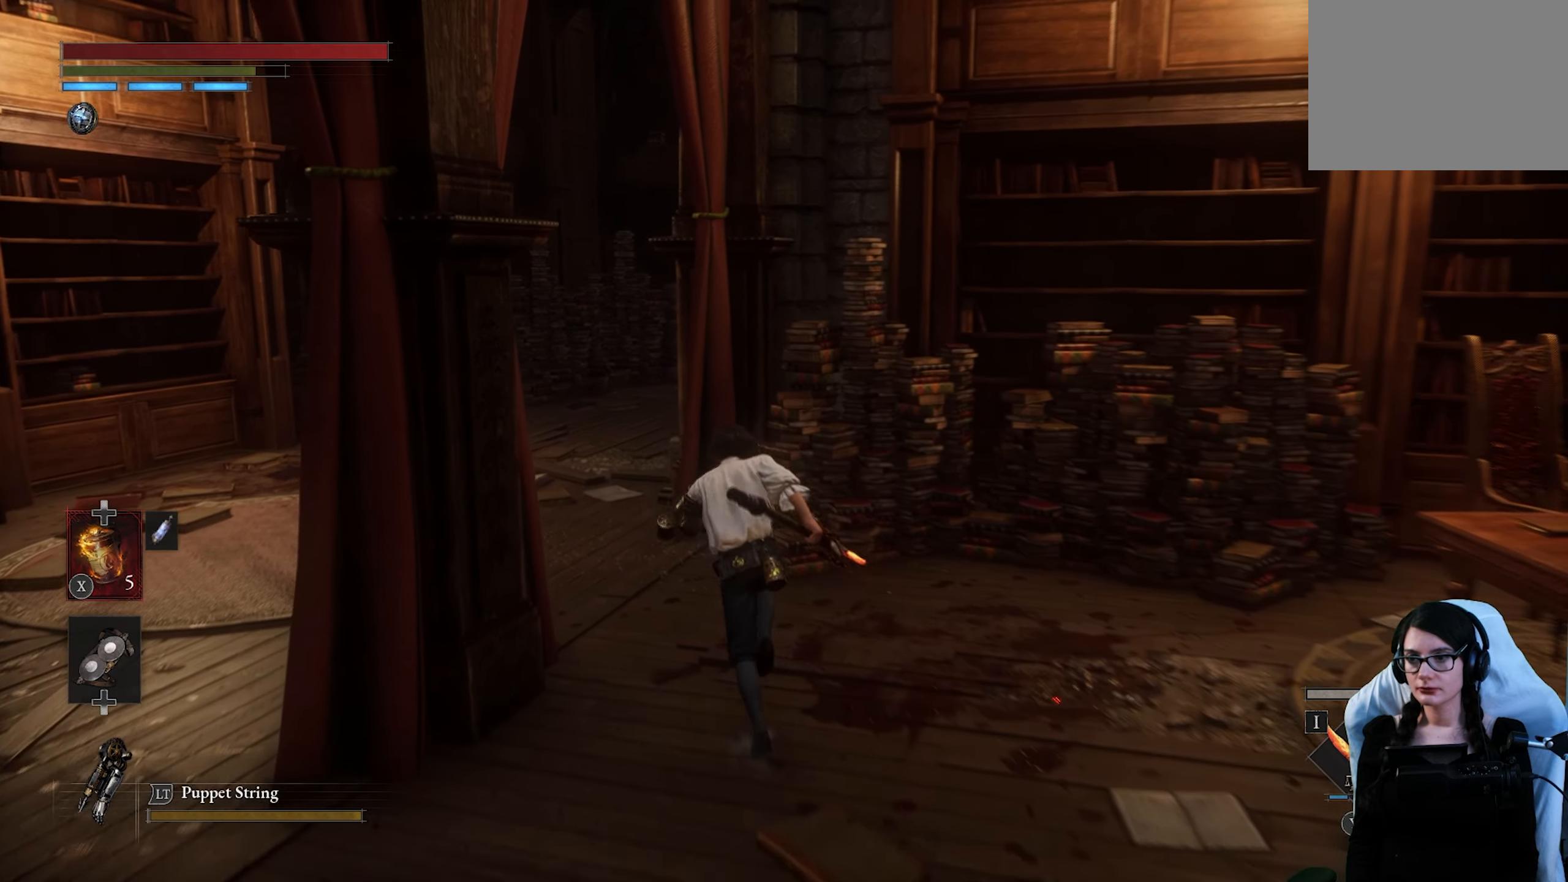
{"dt_ms": 500, "buttons": [], "left_stick": "up", "right_stick": "center", "events": [[484, "CIRCLE", "up"]]}
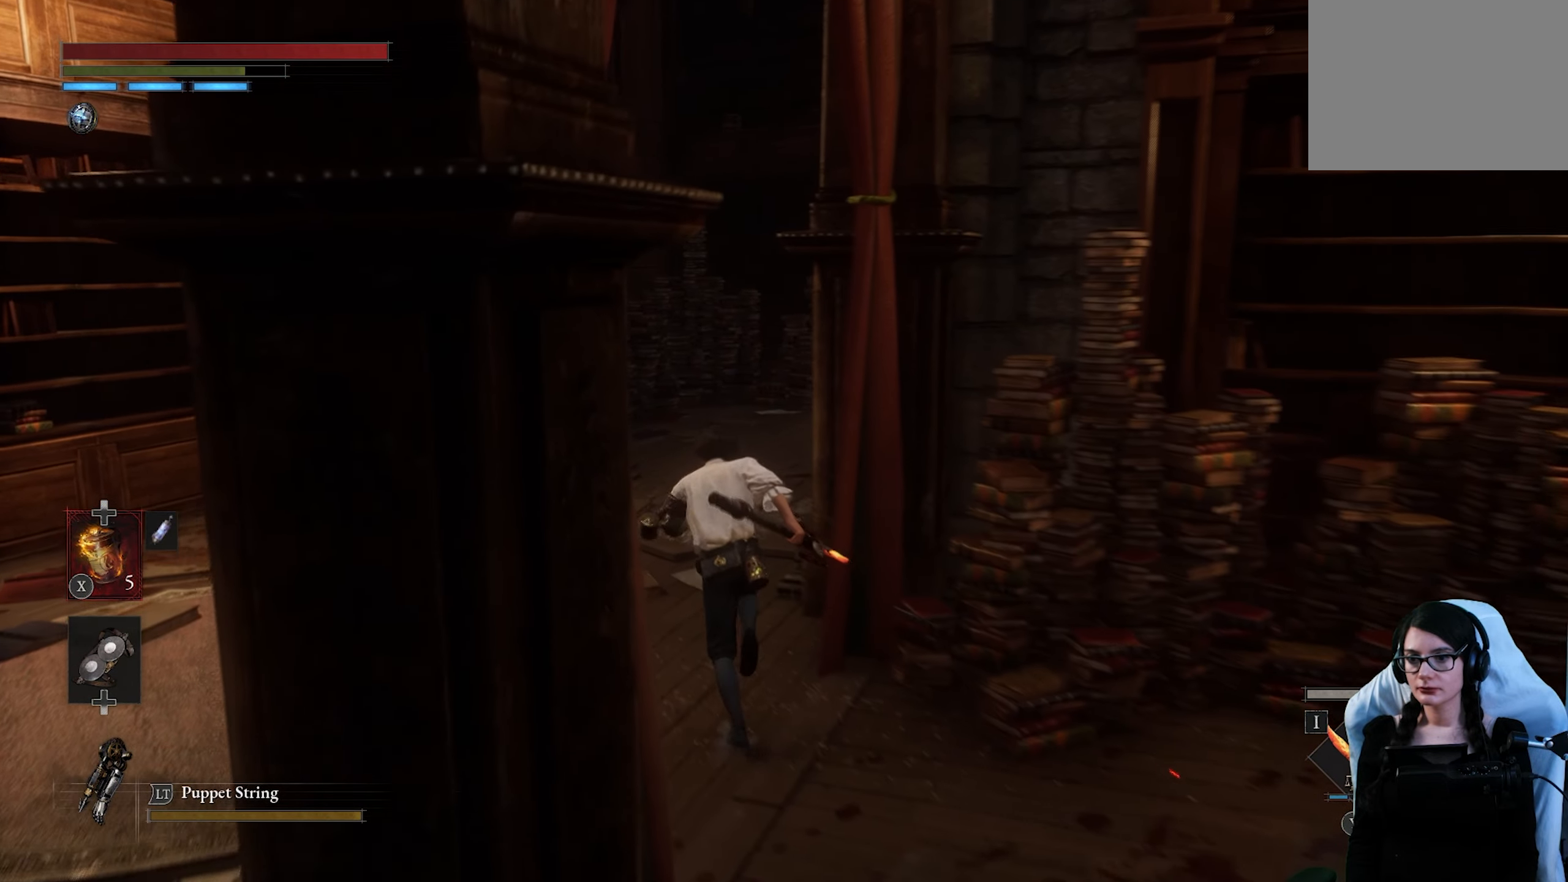
{"dt_ms": 500, "buttons": [], "left_stick": "up", "right_stick": "right", "events": [[334, "right_stick", "right"]]}
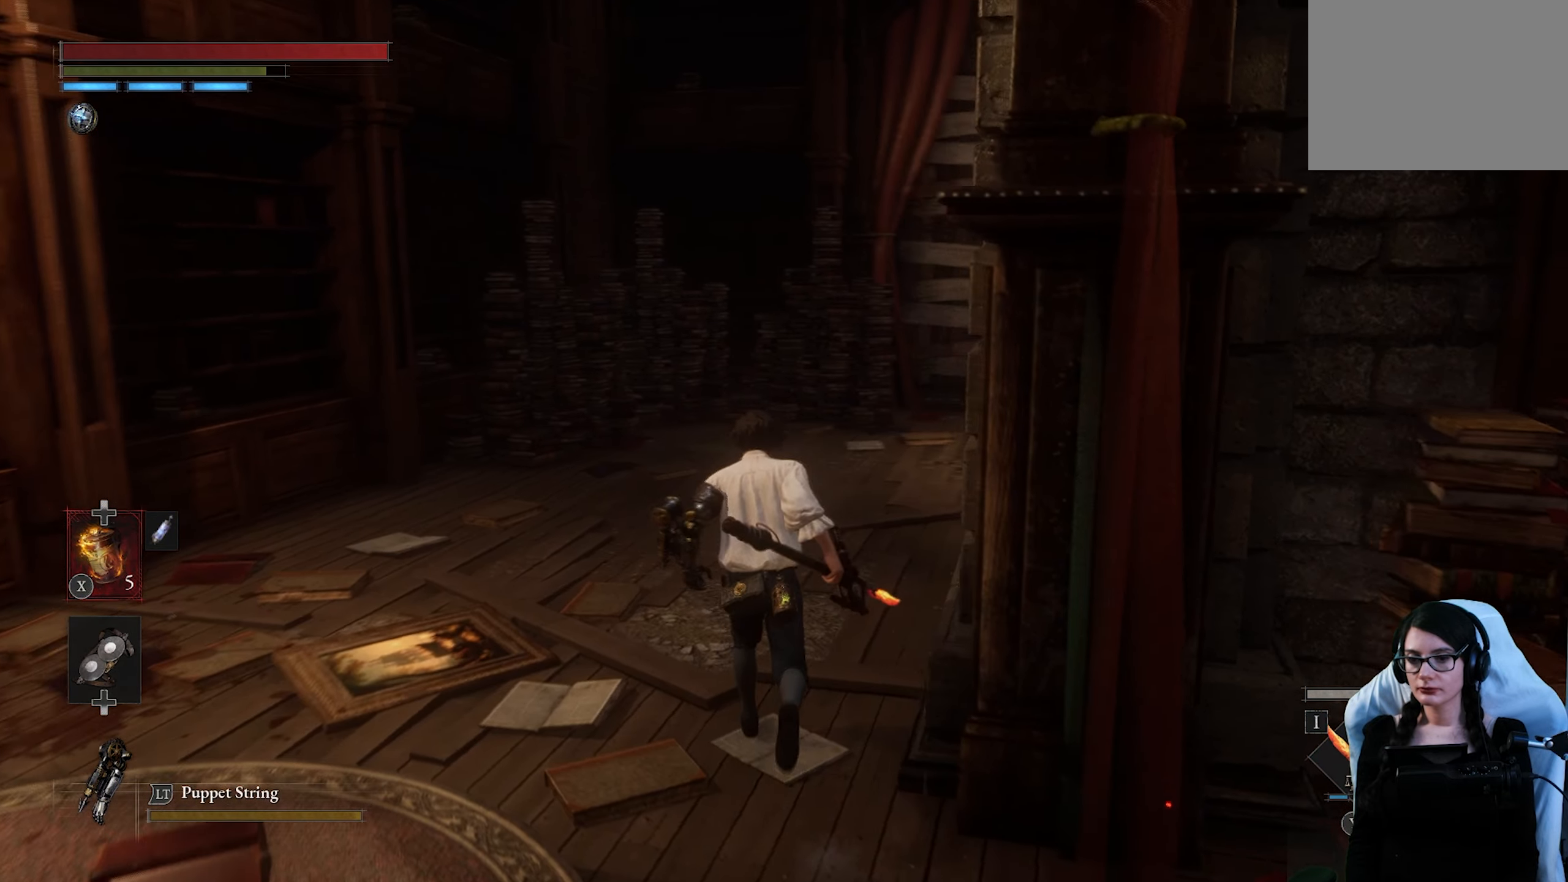
{"dt_ms": 500, "buttons": [], "left_stick": "up", "right_stick": "right", "events": [[84, "right_stick", "center"], [200, "right_stick", "right"], [334, "right_stick", "center"], [417, "right_stick", "right"]]}
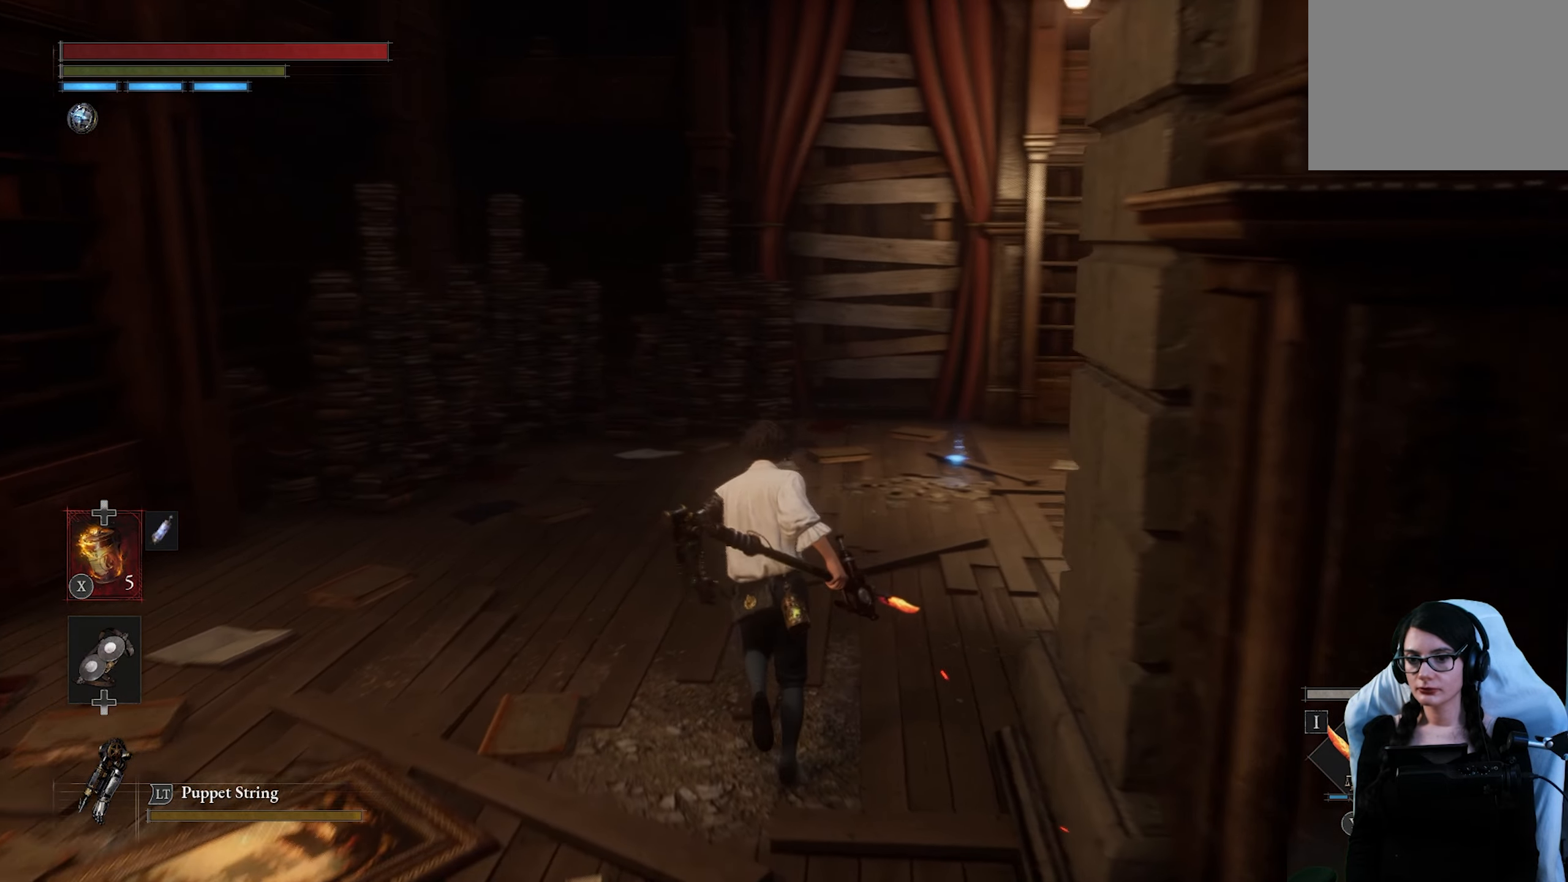
{"dt_ms": 1000, "buttons": [], "left_stick": "up", "right_stick": "center", "events": [[150, "right_stick", "center"], [467, "right_stick", "down"], [667, "right_stick", "center"]]}
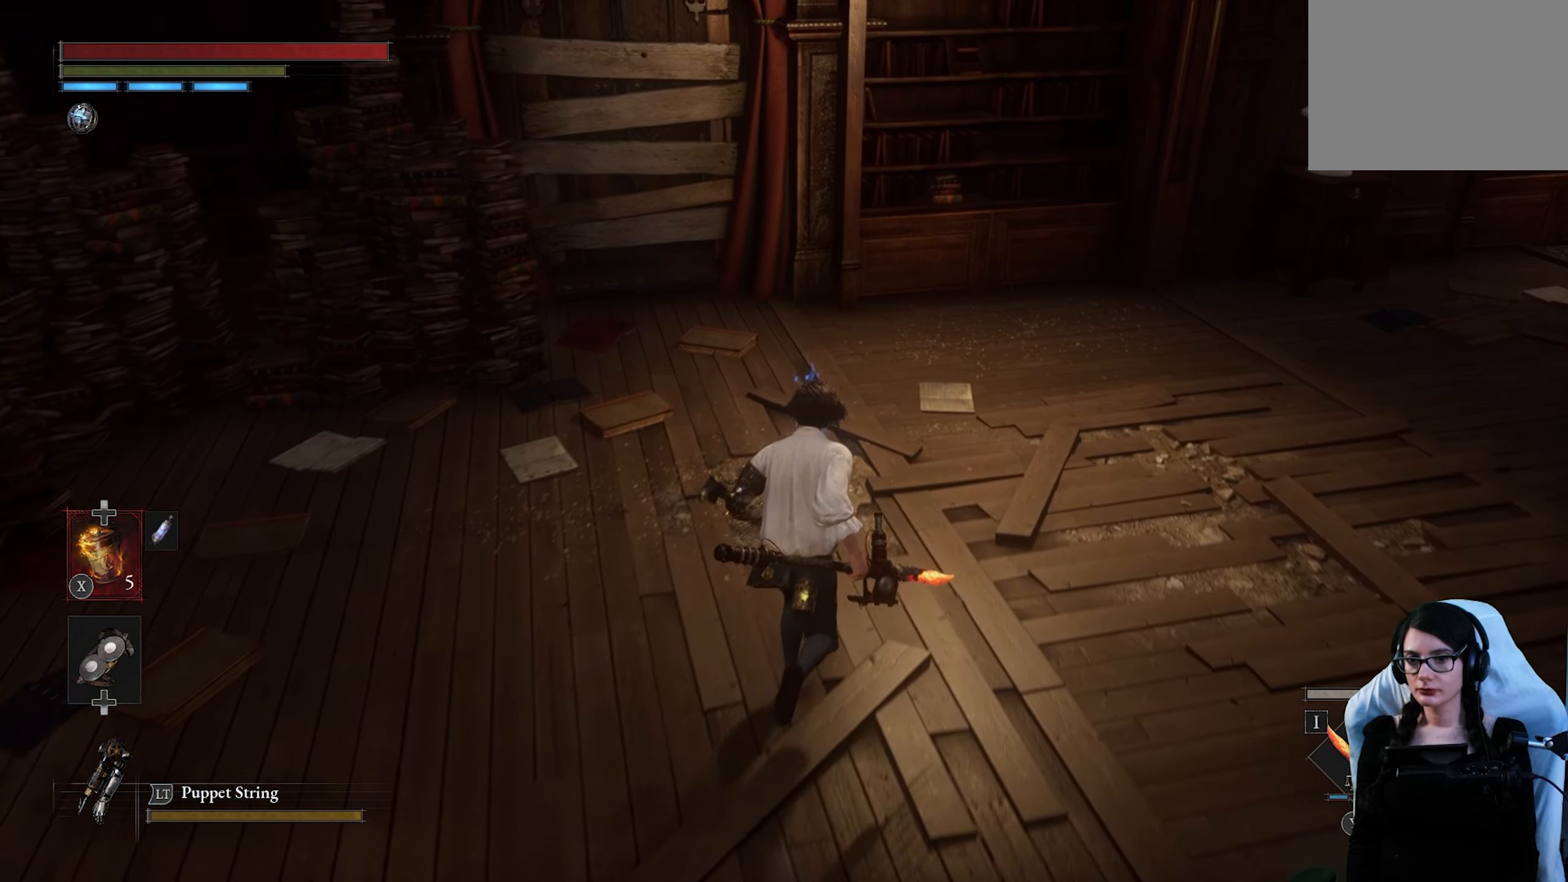
{"dt_ms": 500, "buttons": [], "left_stick": "up", "right_stick": "center", "events": []}
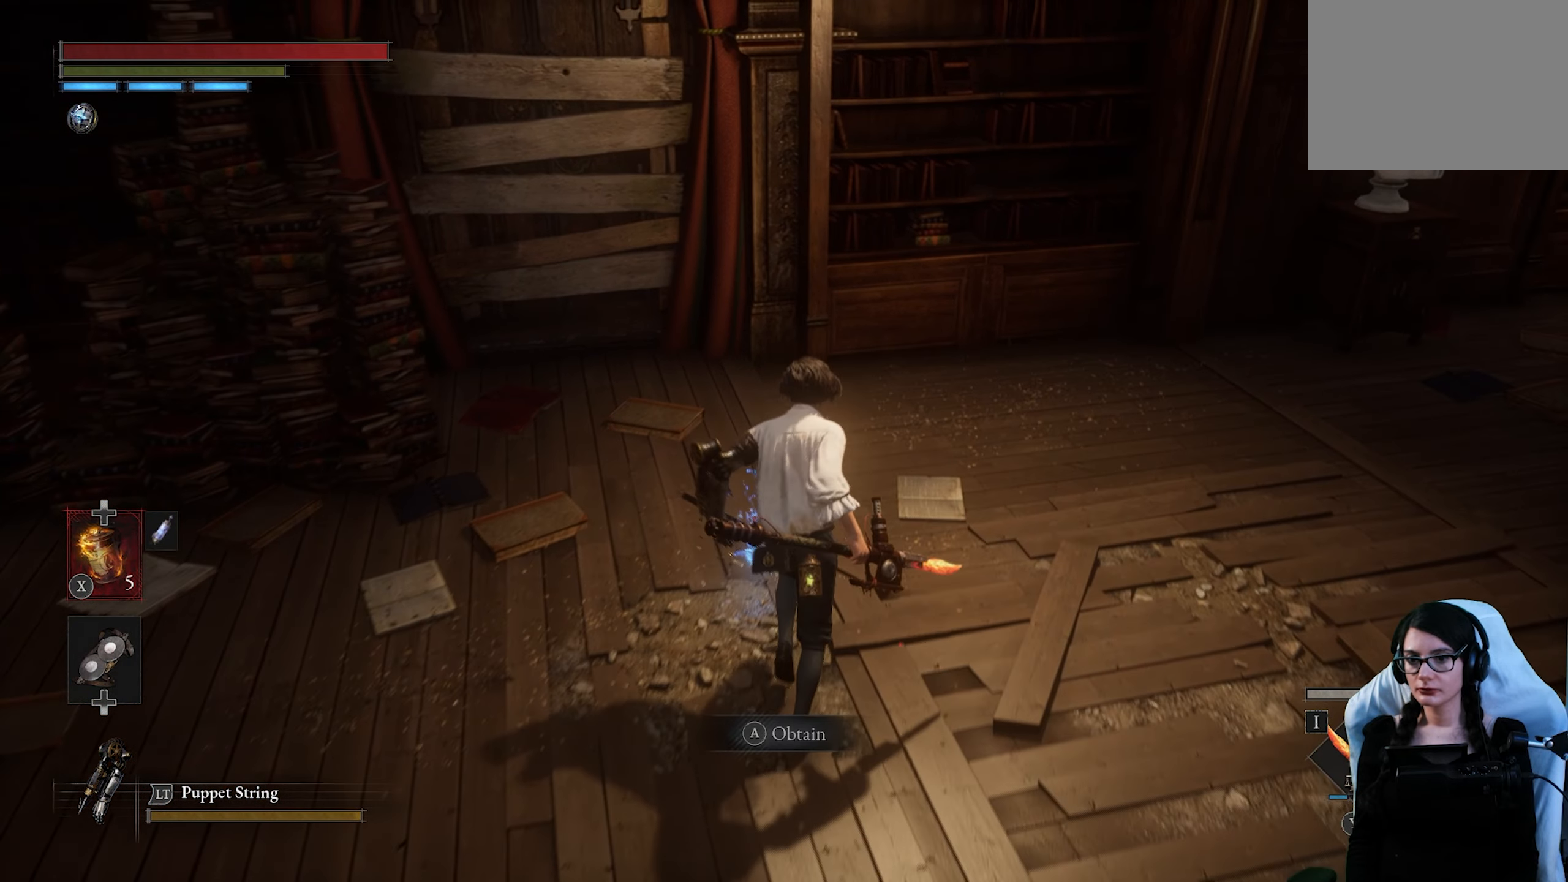
{"dt_ms": 500, "buttons": [], "left_stick": "center", "right_stick": "center", "events": [[84, "CROSS", "down"], [234, "CROSS", "up"], [267, "left_stick", "center"]]}
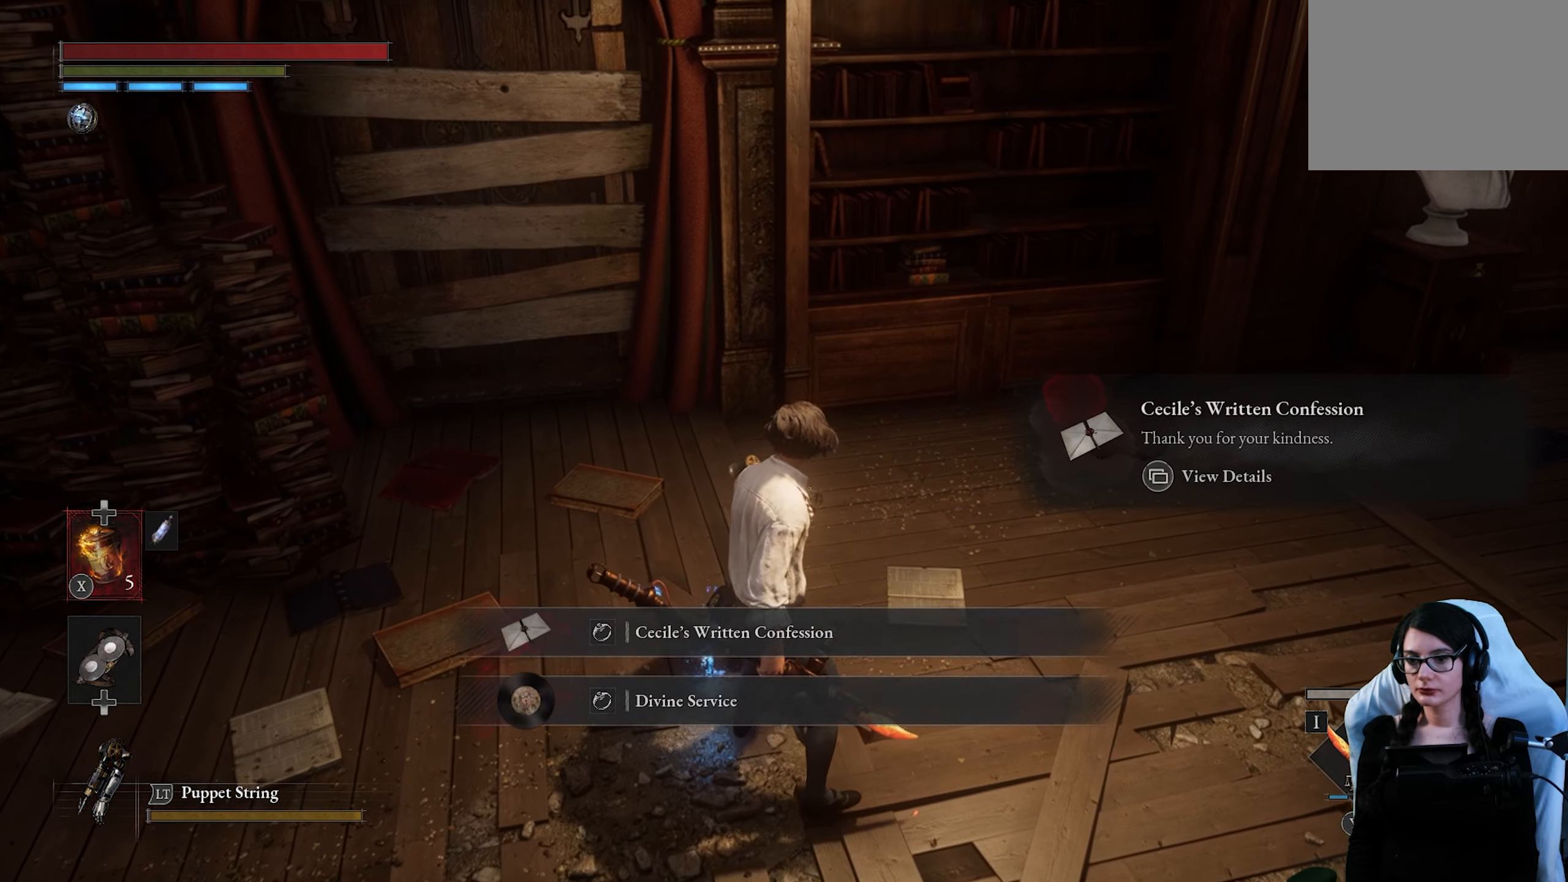
{"dt_ms": 500, "buttons": [], "left_stick": "center", "right_stick": "center", "events": []}
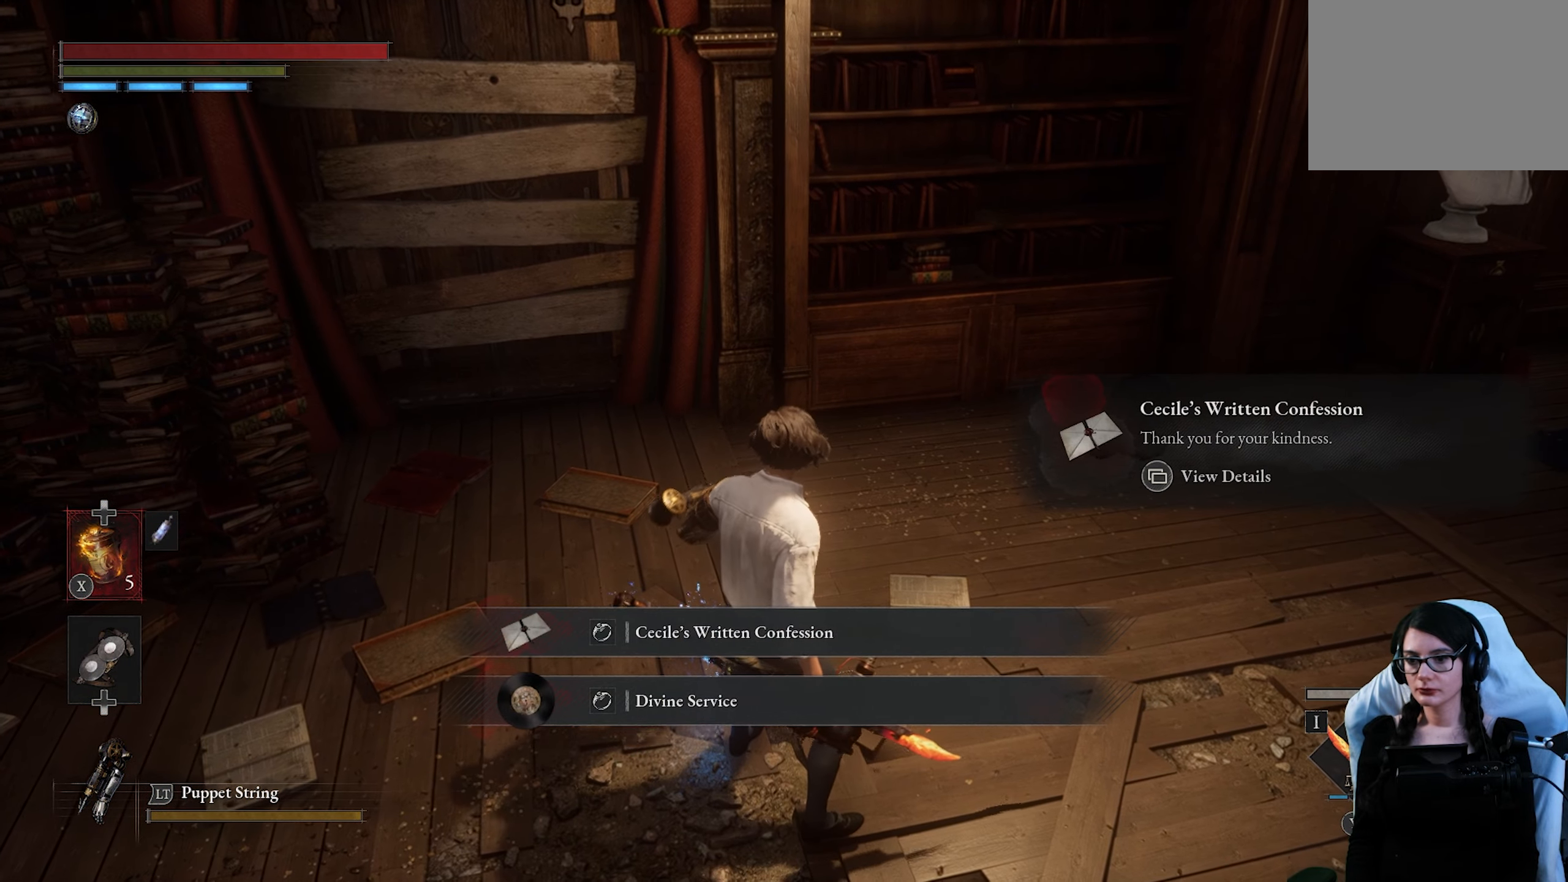
{"dt_ms": 500, "buttons": [], "left_stick": "center", "right_stick": "center", "events": []}
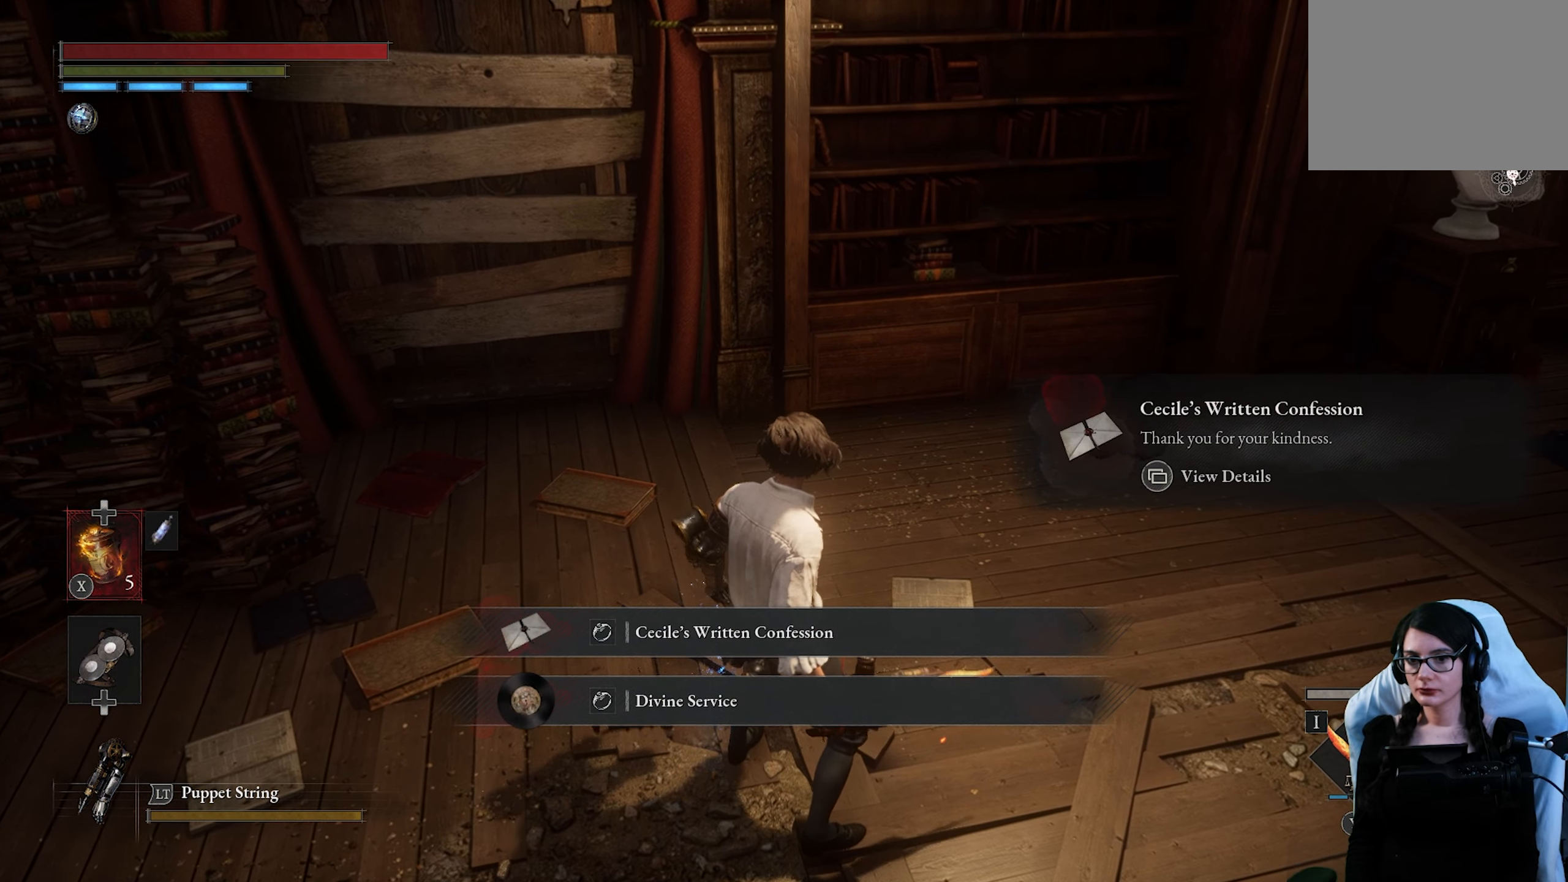
{"dt_ms": 500, "buttons": [], "left_stick": "down-right", "right_stick": "center", "events": [[67, "left_stick", "left"], [467, "left_stick", "down-right"]]}
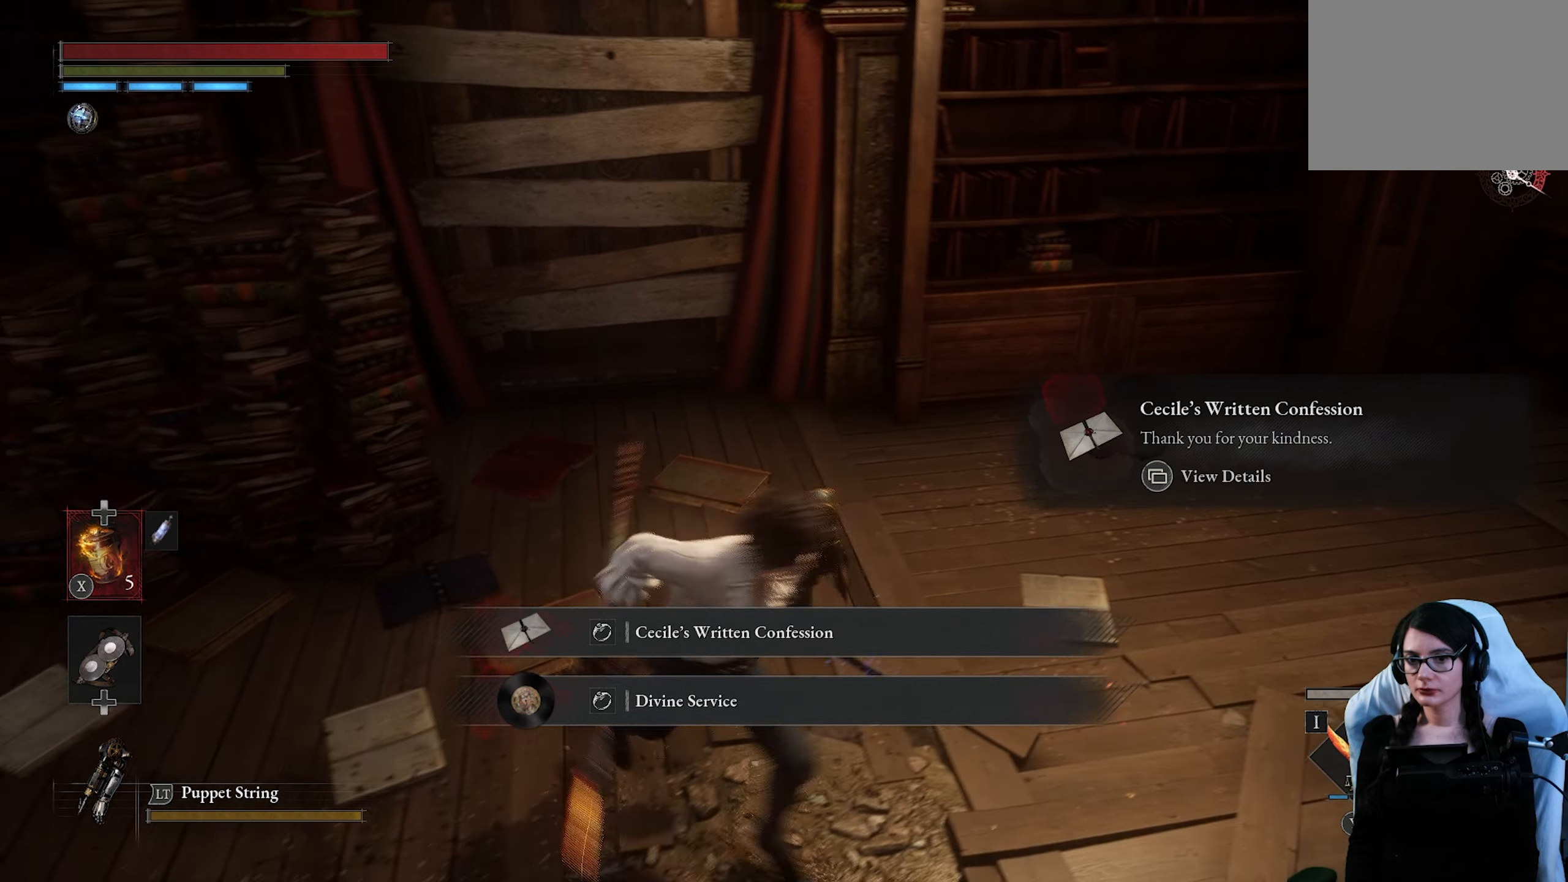
{"dt_ms": 500, "buttons": [], "left_stick": "center", "right_stick": "up-right", "events": [[117, "left_stick", "up-right"], [234, "left_stick", "center"], [417, "right_stick", "up-right"]]}
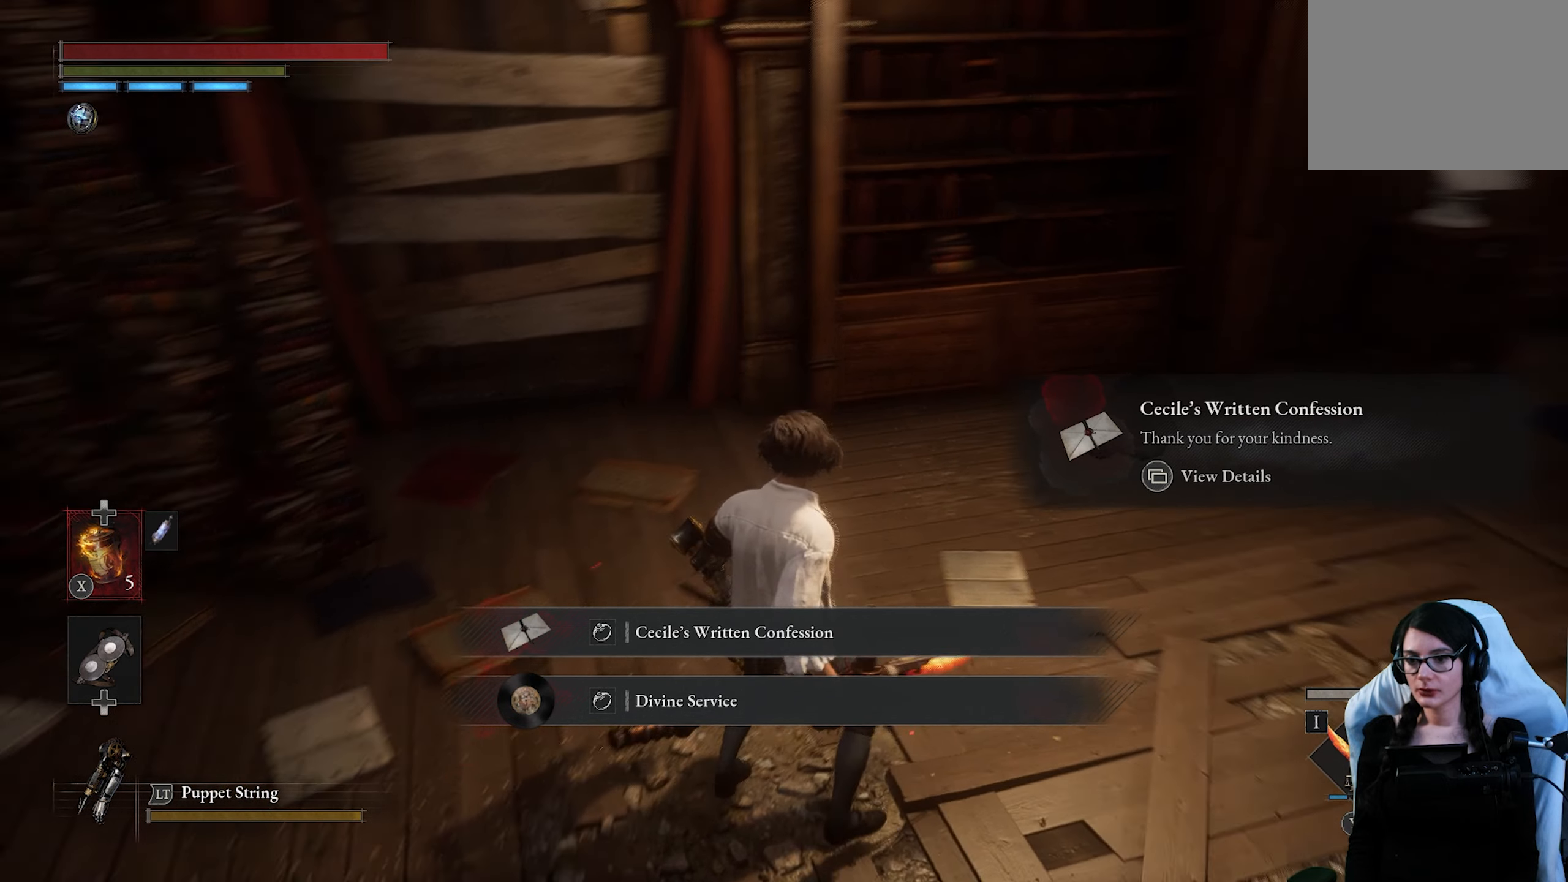
{"dt_ms": 500, "buttons": [], "left_stick": "center", "right_stick": "center", "events": [[284, "right_stick", "center"]]}
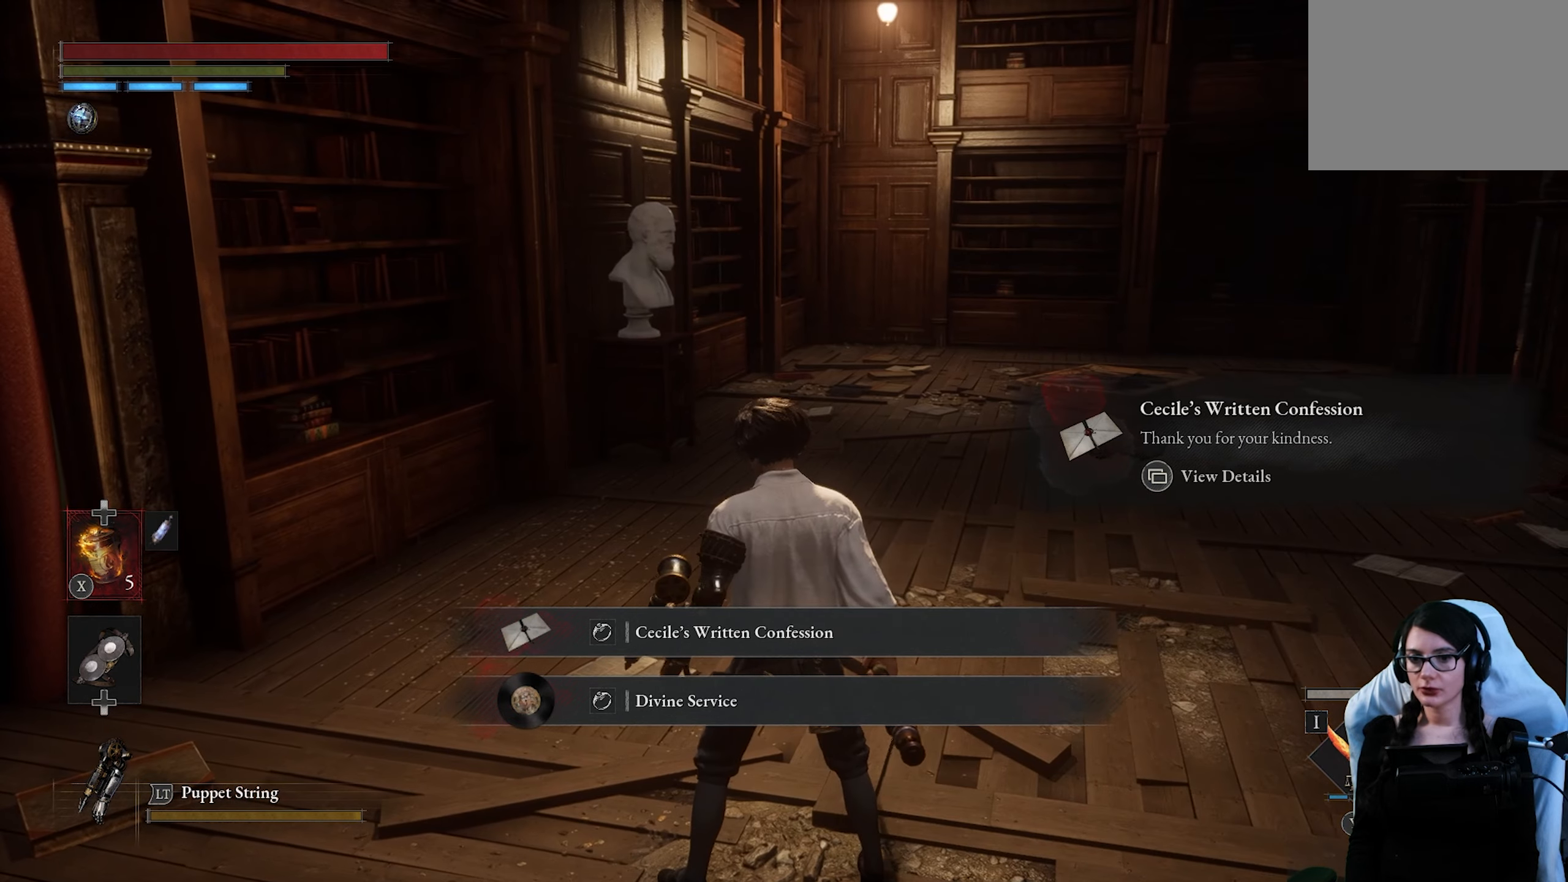
{"dt_ms": 500, "buttons": [], "left_stick": "down-right", "right_stick": "right", "events": [[150, "left_stick", "down-right"], [150, "right_stick", "right"]]}